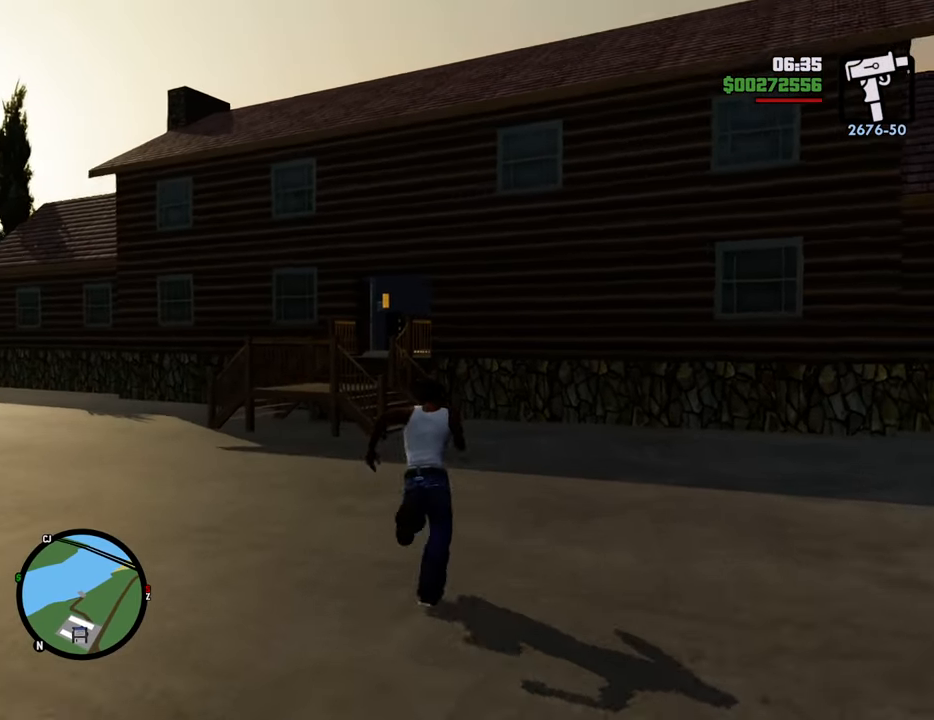
Gameplay with keyboard and mouse; each line is a JSON object with the keys and mouse buttons held at the frame after it. "events" lists presses ("down") and releases ("up") of "1", "2", "3", "4", "5", "6", "8", "a", "alt", "c", "ctrl", "d", "down", "e", "escape", "f", "f1", "f2", "f3", "g", "h", "left", "num2", "q", "r", "right", "s", "shift", "space", "t", "tab", "up", "v", "w", "x", "z", "mouse_left", "mouse_middle", "mouse_right", "mouse_wheel_up" and "mouse_wheel_down" between this image and that frame as [ms after this image, input, new state], when the widget could be followed in between. "mouse_left", "mouse_middle", "mouse_right", "mouse_wheel_up", "mouse_wheel_down" = the "left", "middle", "right", "wheel_up", "wheel_down" buttons of the "mouse" list. No other keys are recorded. Mouse movement is not recorded.
{"keys": ["space", "w"], "mouse": [], "events": []}
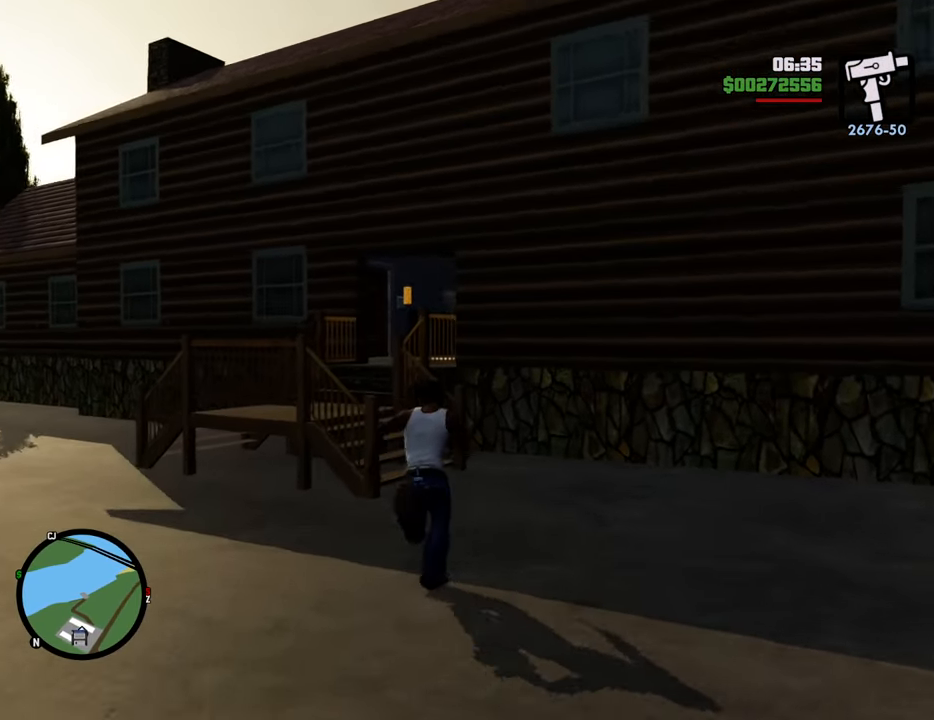
{"keys": ["a", "space", "w"], "mouse": [], "events": [[251, "a", "down"]]}
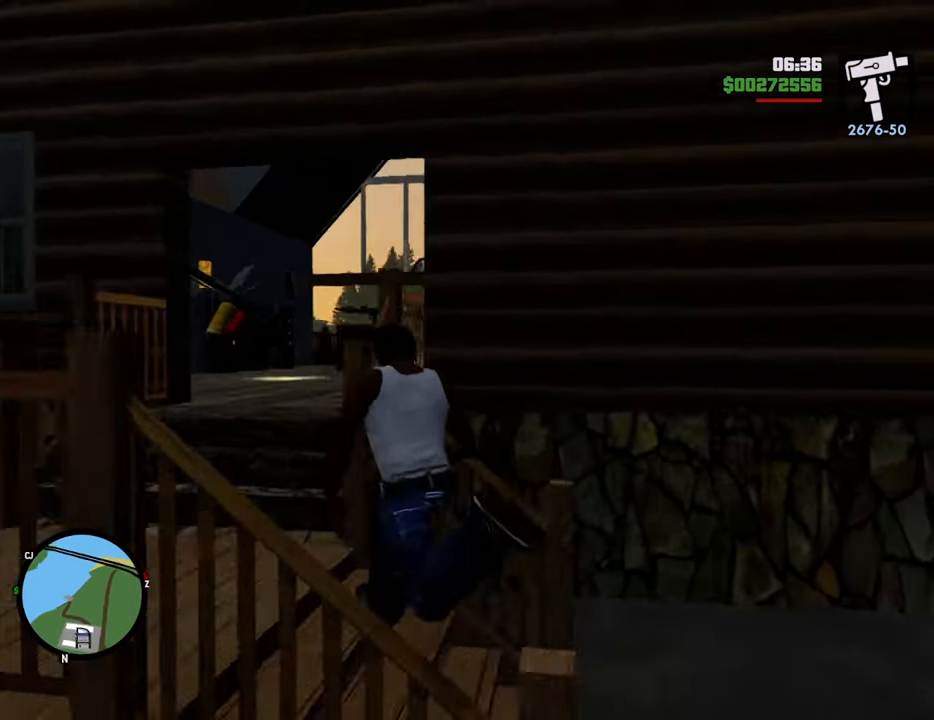
{"keys": ["space", "w"], "mouse": [], "events": [[84, "a", "up"]]}
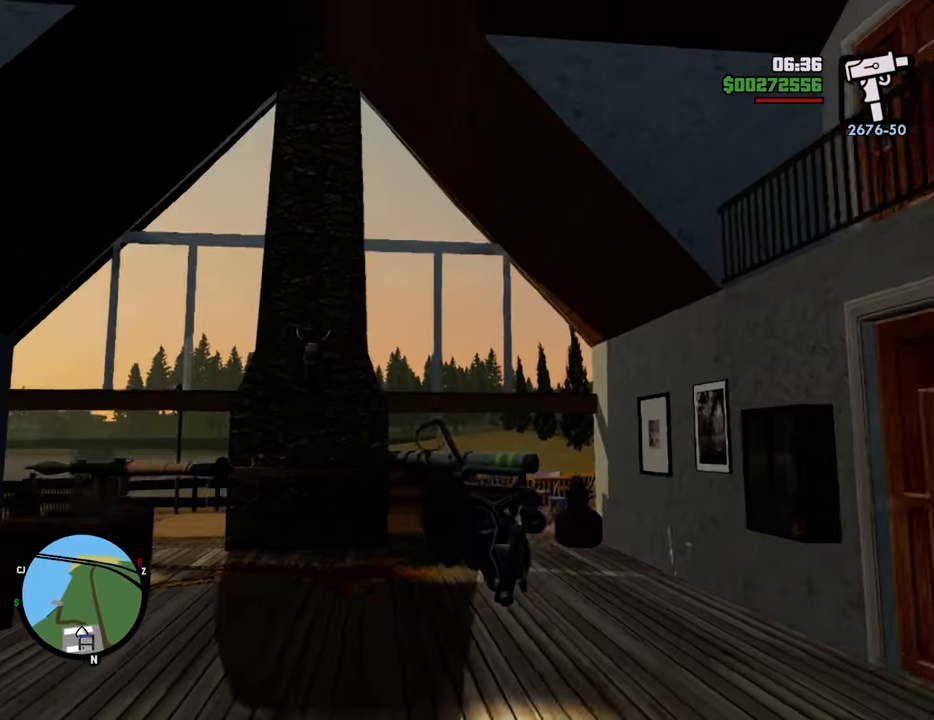
{"keys": ["d", "space", "w"], "mouse": [], "events": [[250, "d", "down"]]}
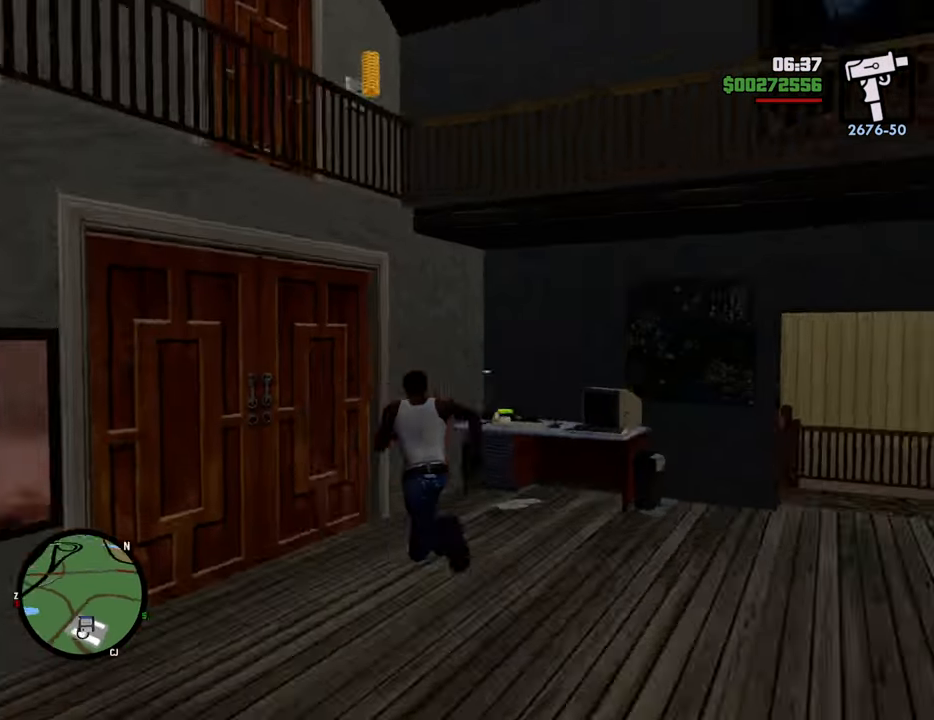
{"keys": ["d", "space", "w"], "mouse": [], "events": []}
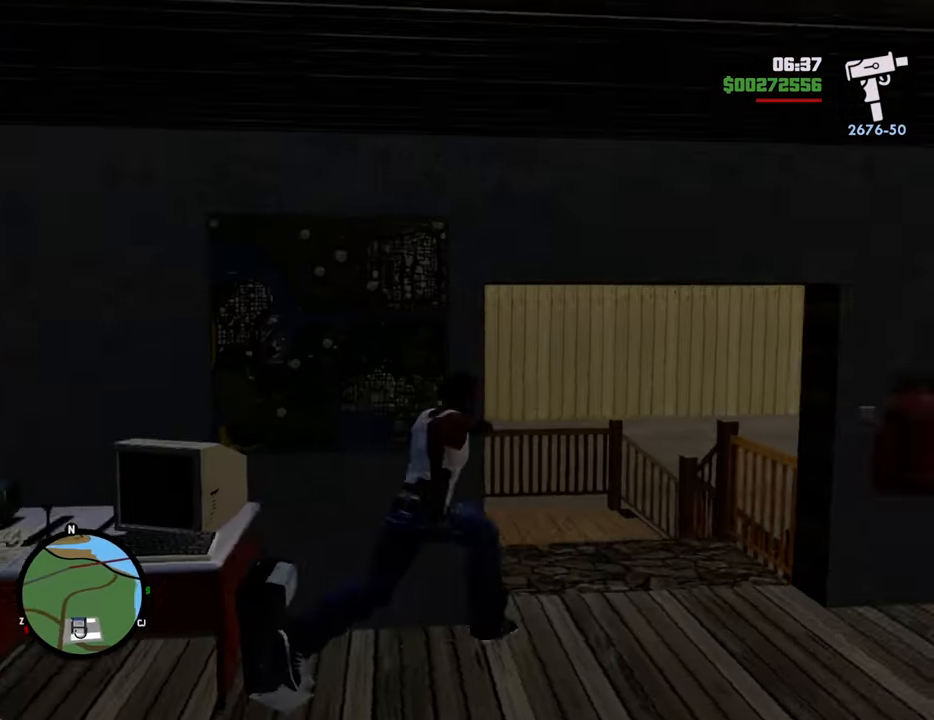
{"keys": ["a", "space", "w"], "mouse": [], "events": [[134, "d", "up"], [184, "a", "down"]]}
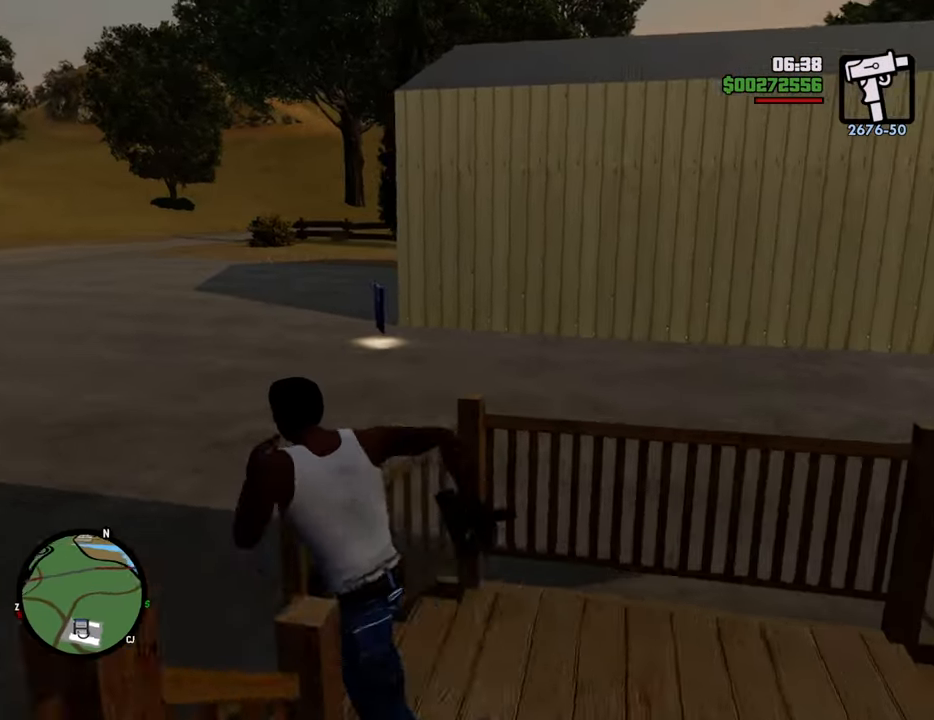
{"keys": ["space", "w"], "mouse": [], "events": [[201, "a", "up"]]}
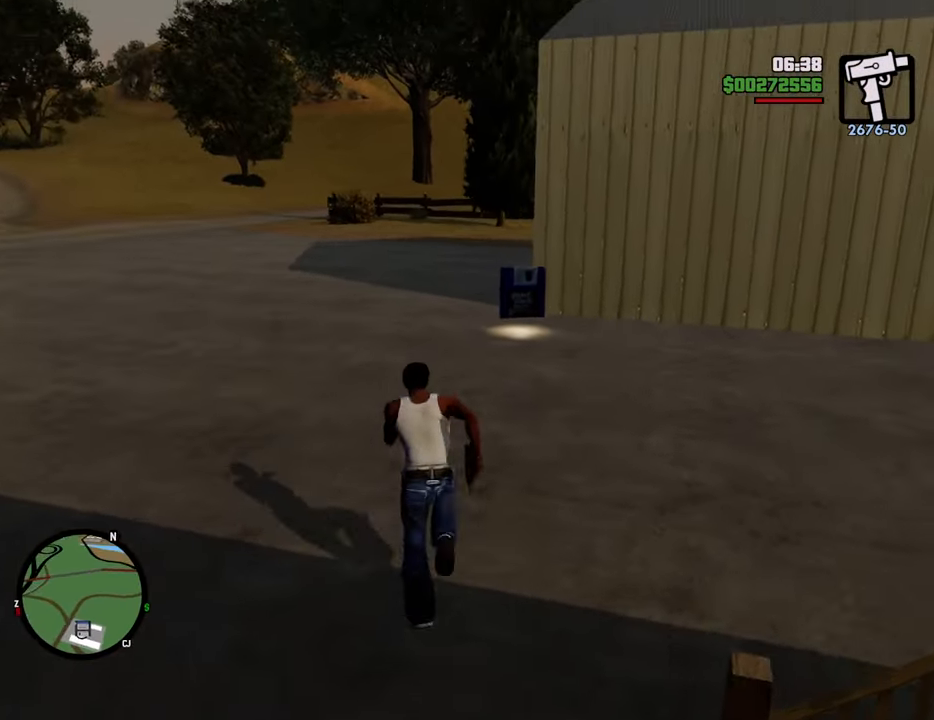
{"keys": ["w"], "mouse": [], "events": [[369, "space", "up"]]}
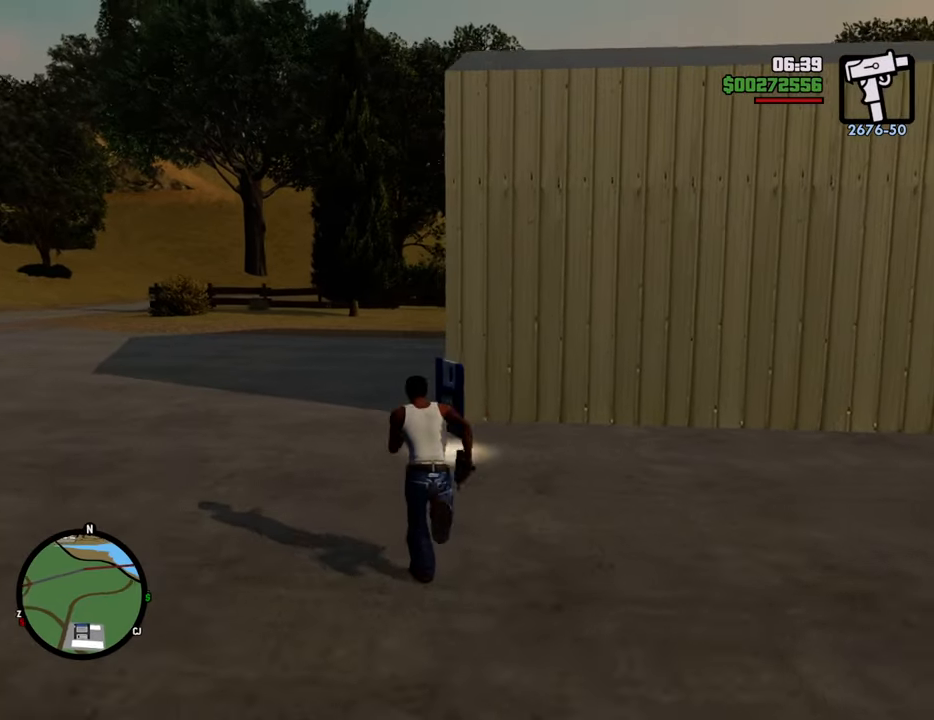
{"keys": ["a", "s"], "mouse": [], "events": [[284, "a", "down"], [284, "w", "up"], [418, "s", "down"]]}
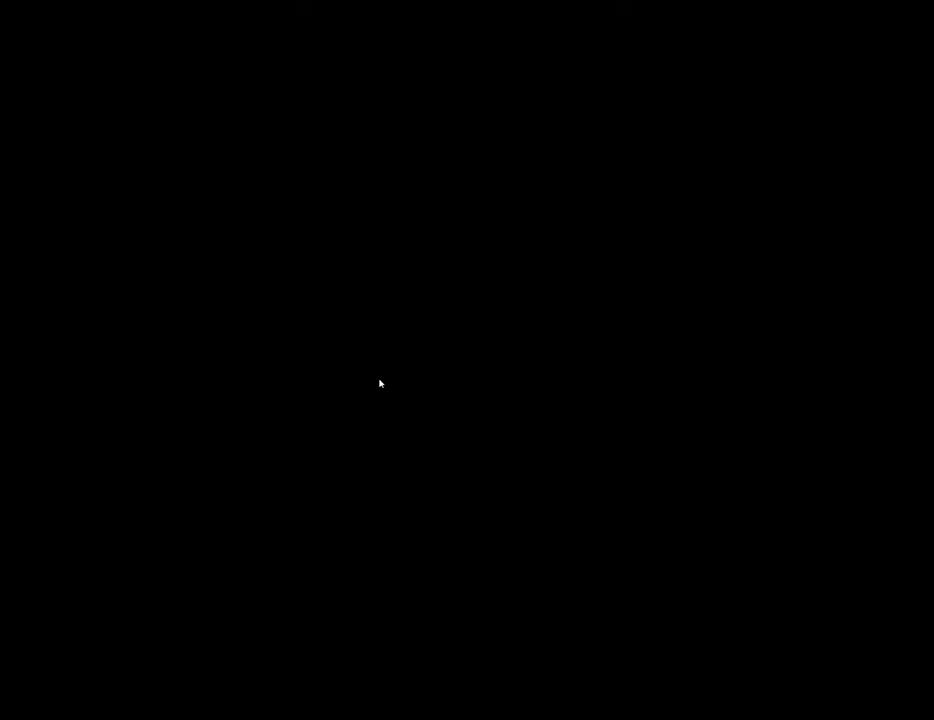
{"keys": [], "mouse": [], "events": [[117, "a", "up"], [201, "s", "up"]]}
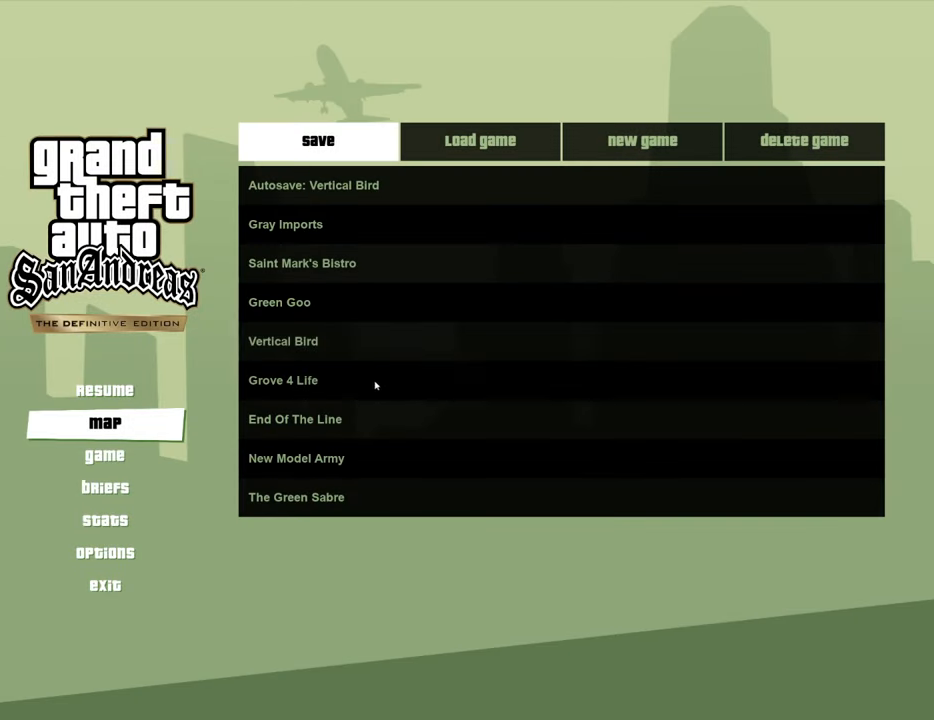
{"keys": [], "mouse": [], "events": [[217, "mouse_left", "down"], [317, "mouse_left", "up"]]}
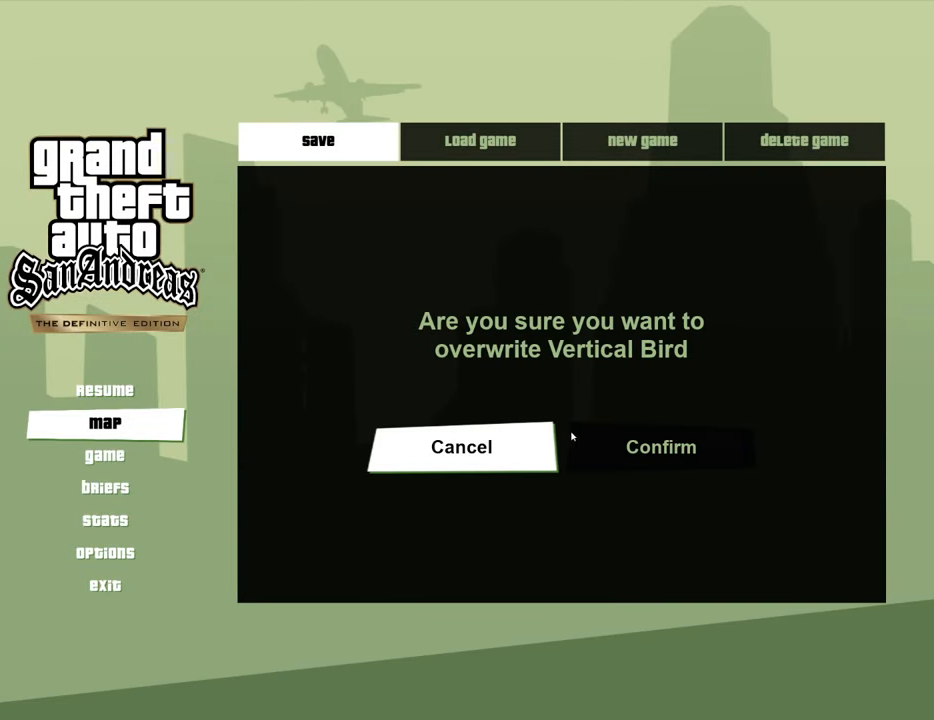
{"keys": [], "mouse": ["left"], "events": [[50, "mouse_left", "down"], [184, "mouse_left", "up"], [417, "mouse_left", "down"]]}
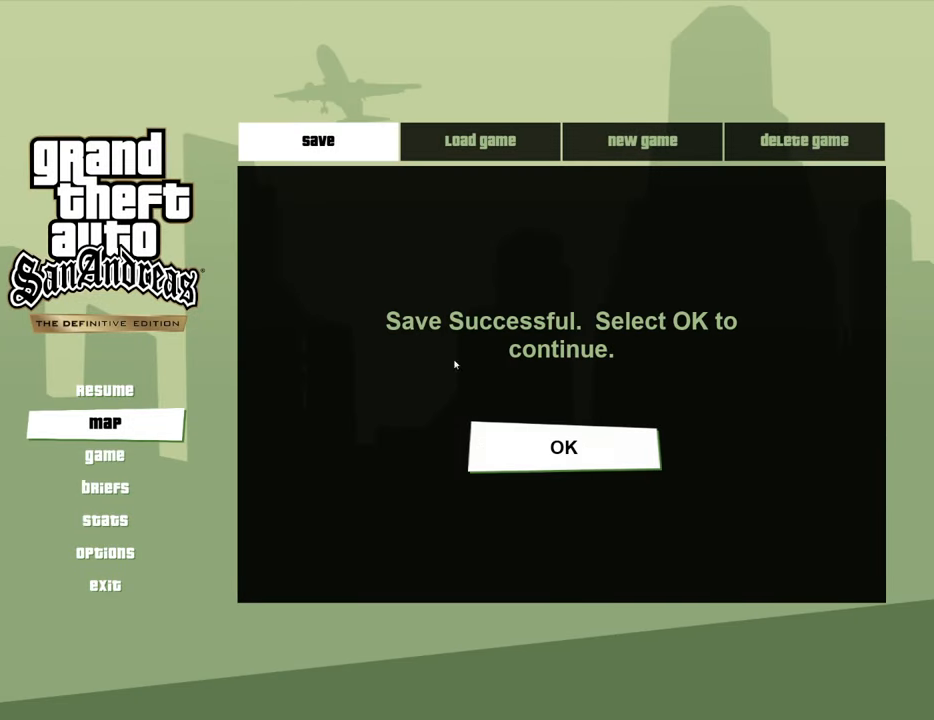
{"keys": ["a", "space", "w"], "mouse": [], "events": [[17, "mouse_left", "up"], [301, "a", "down"], [301, "w", "down"], [384, "space", "down"]]}
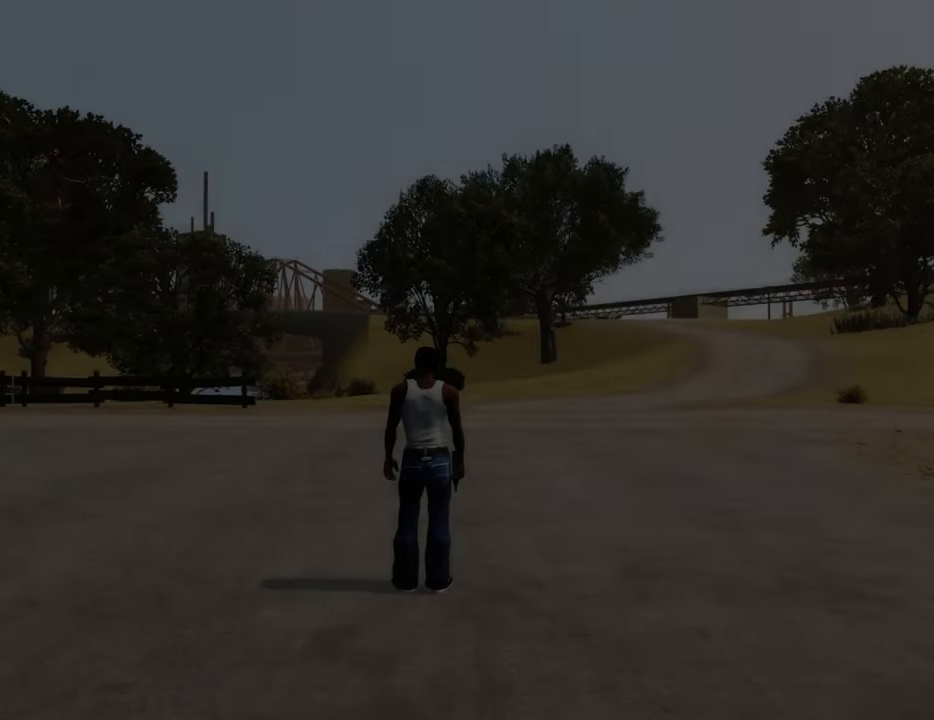
{"keys": ["space", "w"], "mouse": [], "events": [[384, "a", "up"]]}
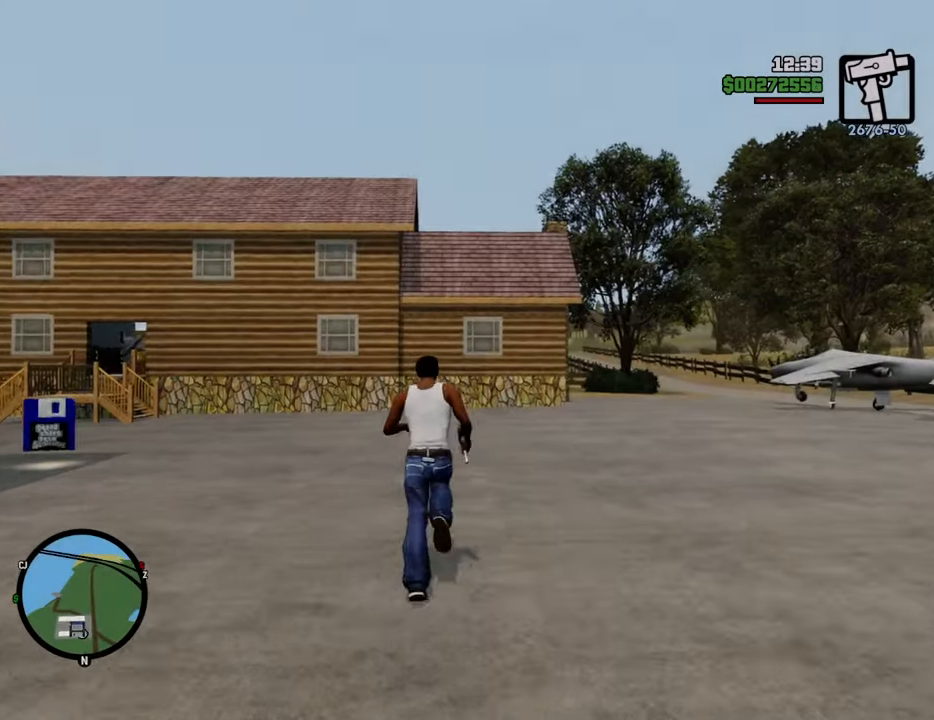
{"keys": ["space", "w"], "mouse": [], "events": []}
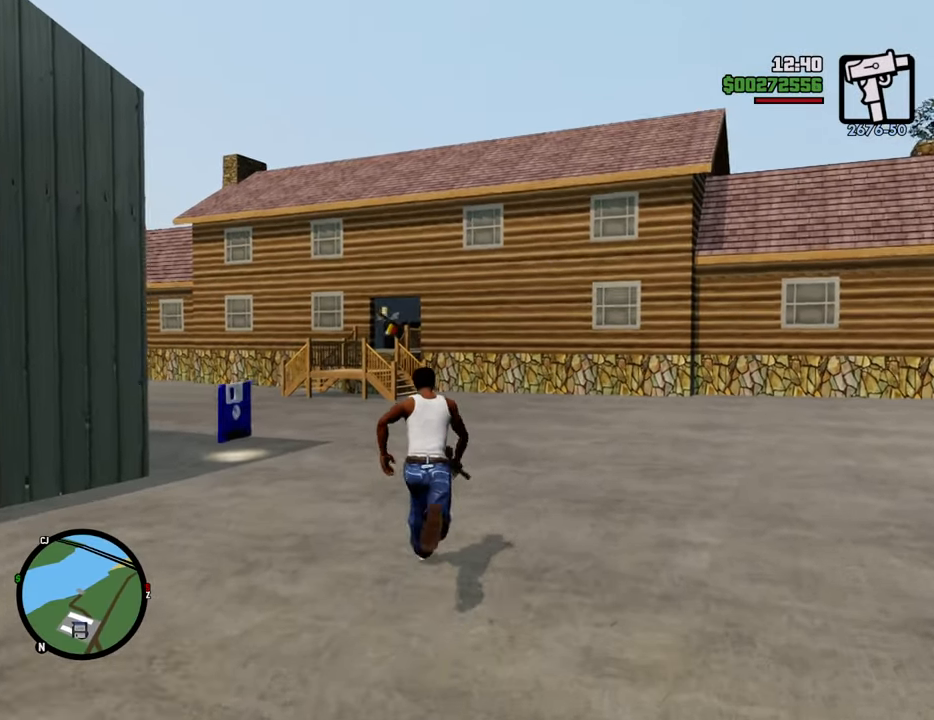
{"keys": ["space", "w"], "mouse": [], "events": []}
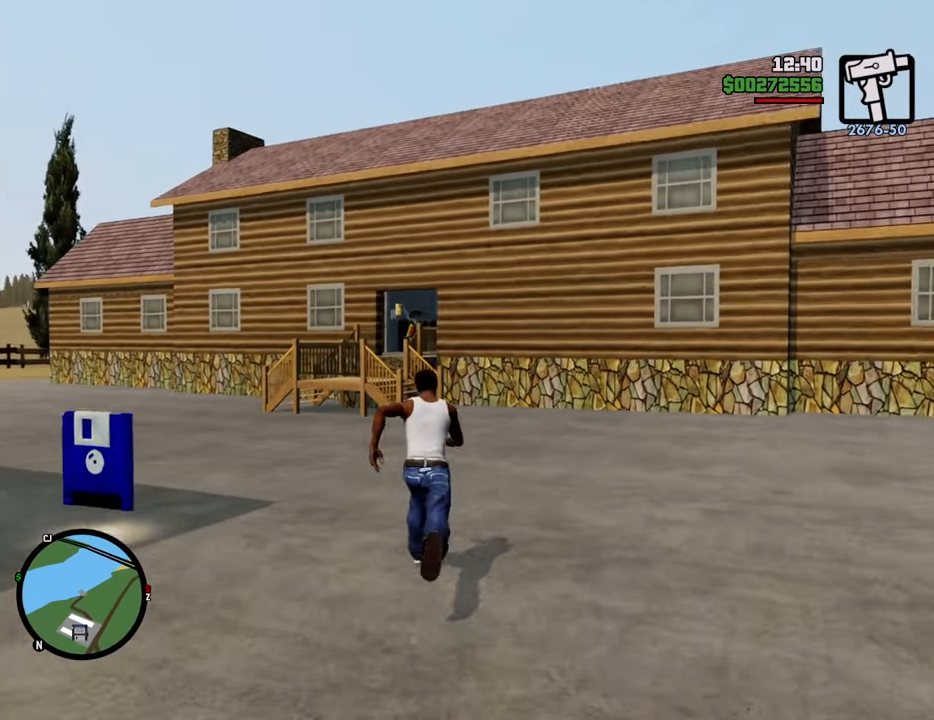
{"keys": ["space", "w"], "mouse": [], "events": []}
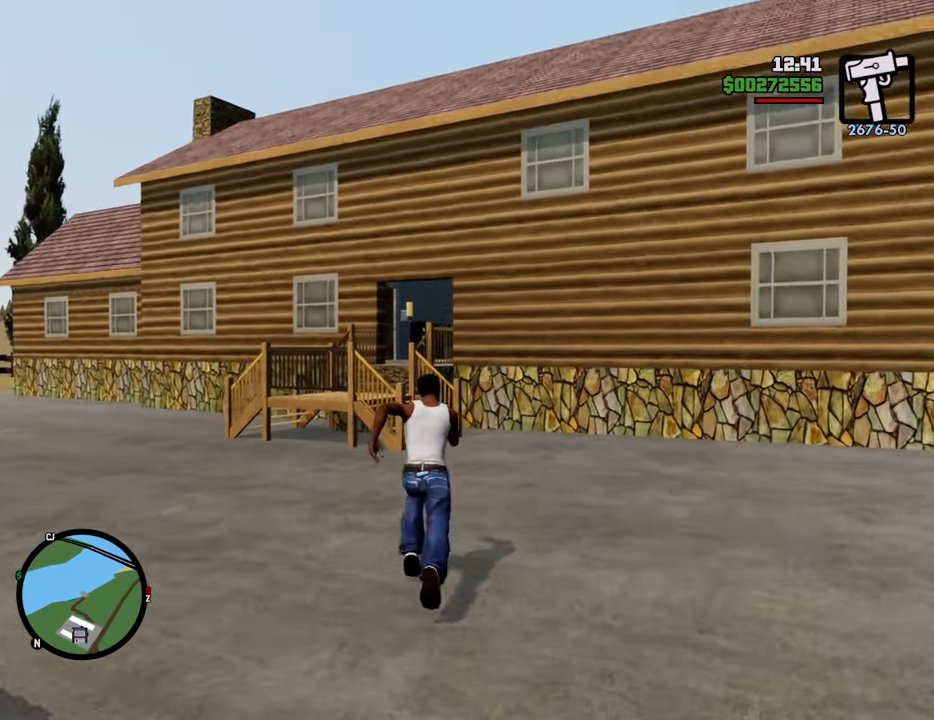
{"keys": ["space", "w"], "mouse": [], "events": []}
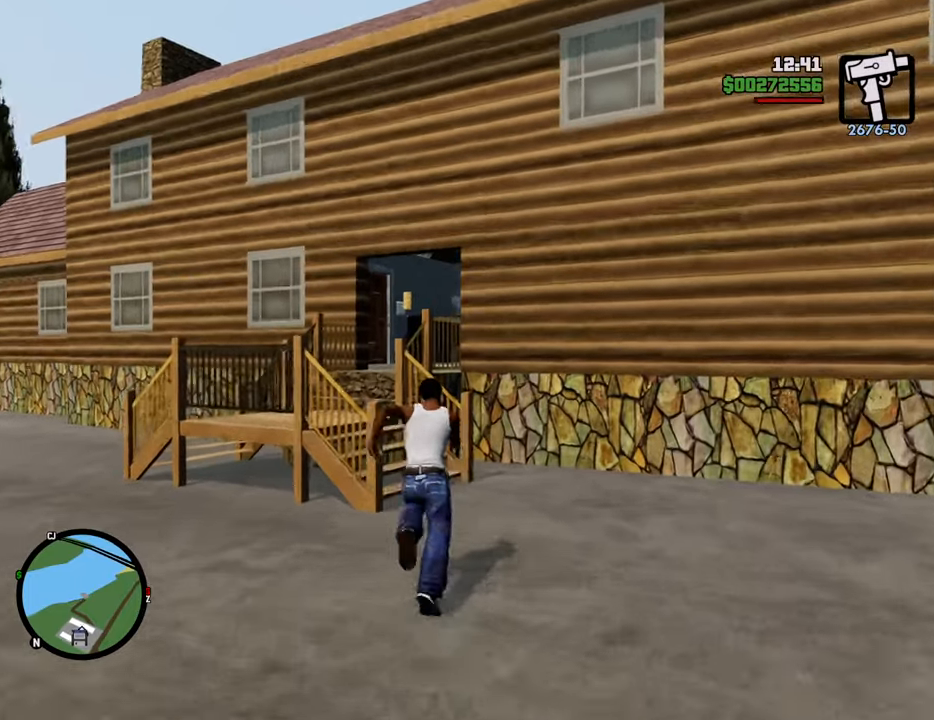
{"keys": ["a", "space", "w"], "mouse": [], "events": [[200, "a", "down"]]}
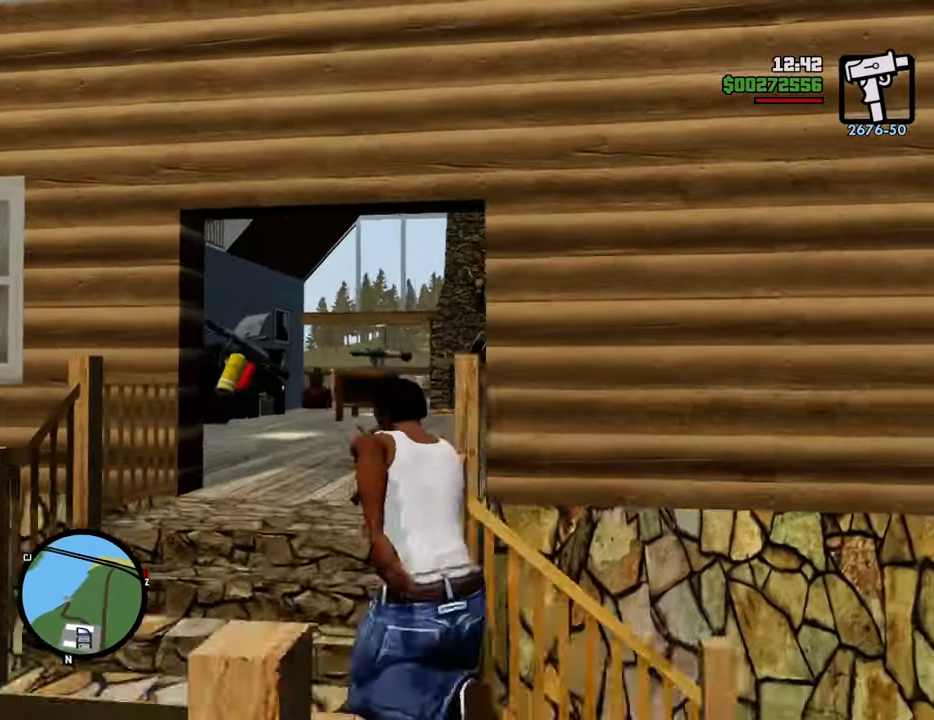
{"keys": ["space", "w"], "mouse": [], "events": [[83, "a", "up"]]}
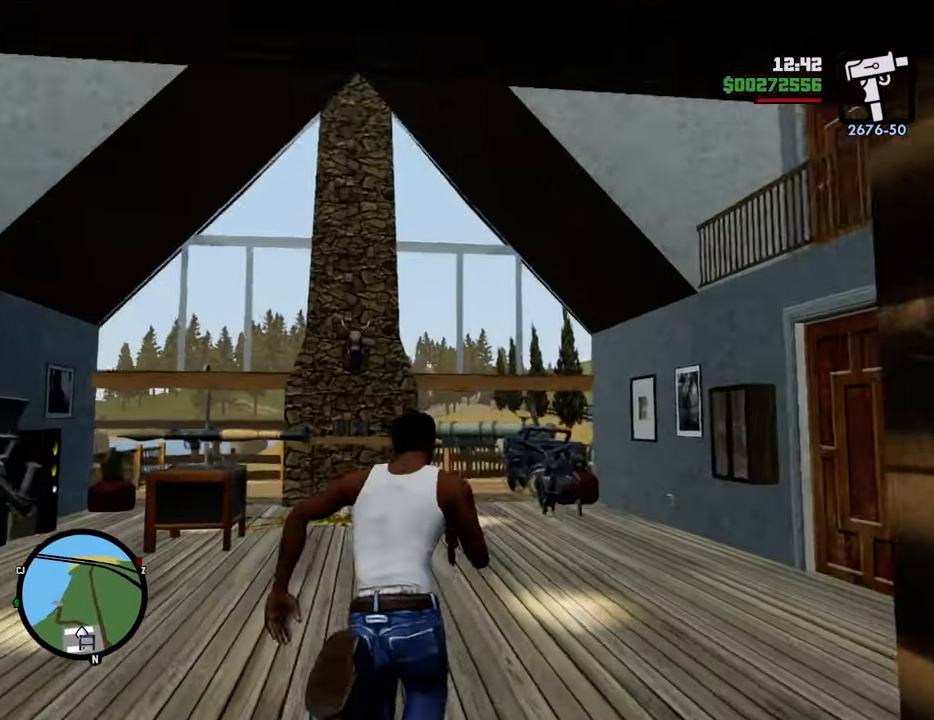
{"keys": ["d", "space", "w"], "mouse": [], "events": [[184, "d", "down"]]}
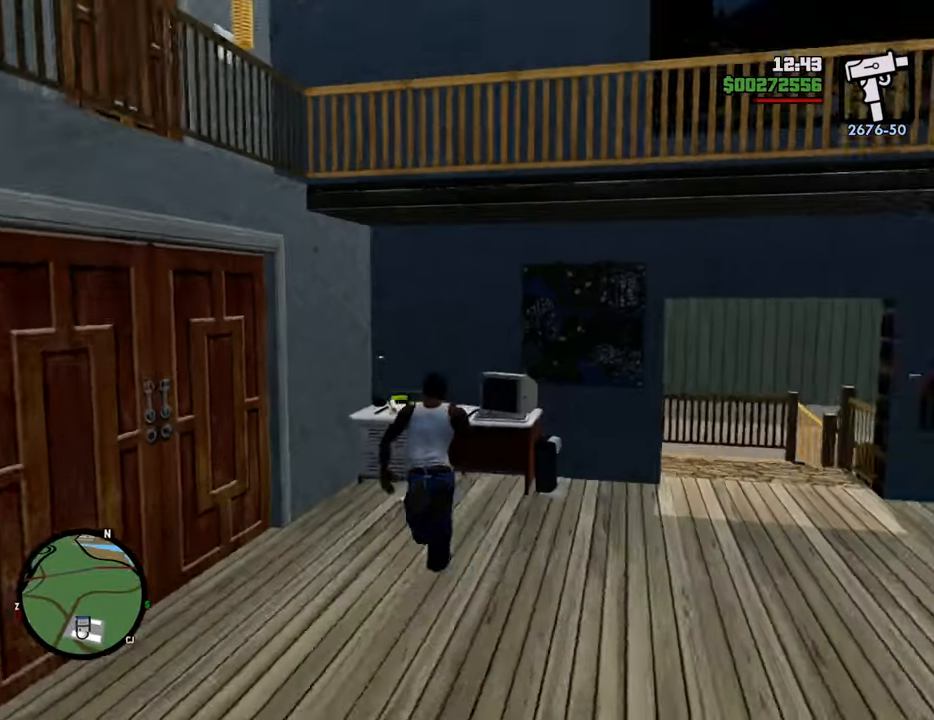
{"keys": ["a", "space", "w"], "mouse": [], "events": [[435, "d", "up"], [485, "a", "down"]]}
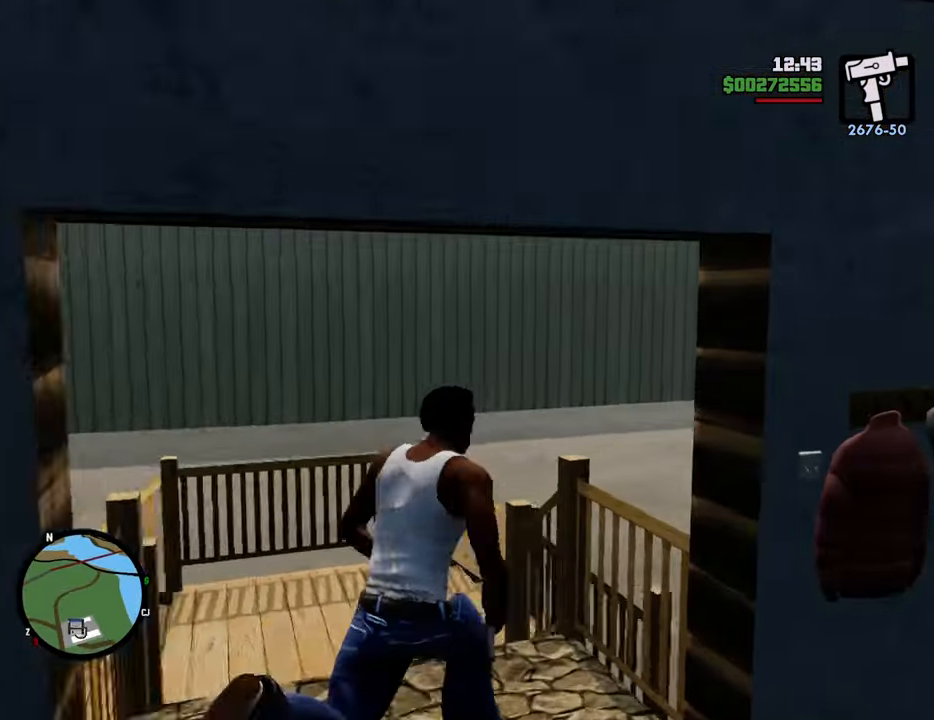
{"keys": ["space", "w"], "mouse": [], "events": [[502, "a", "up"]]}
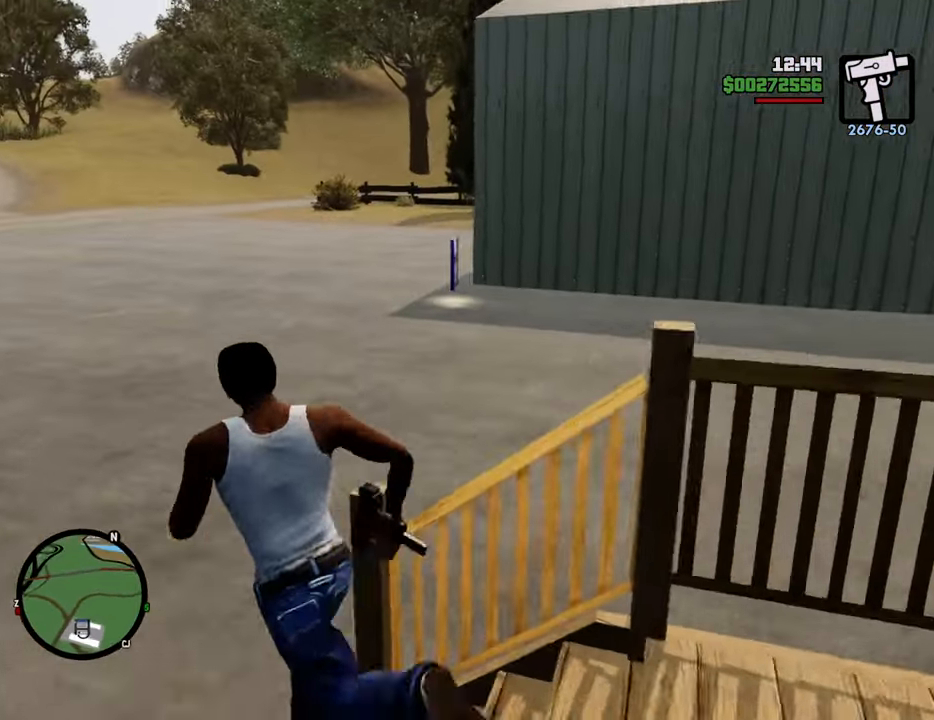
{"keys": ["space", "w"], "mouse": [], "events": []}
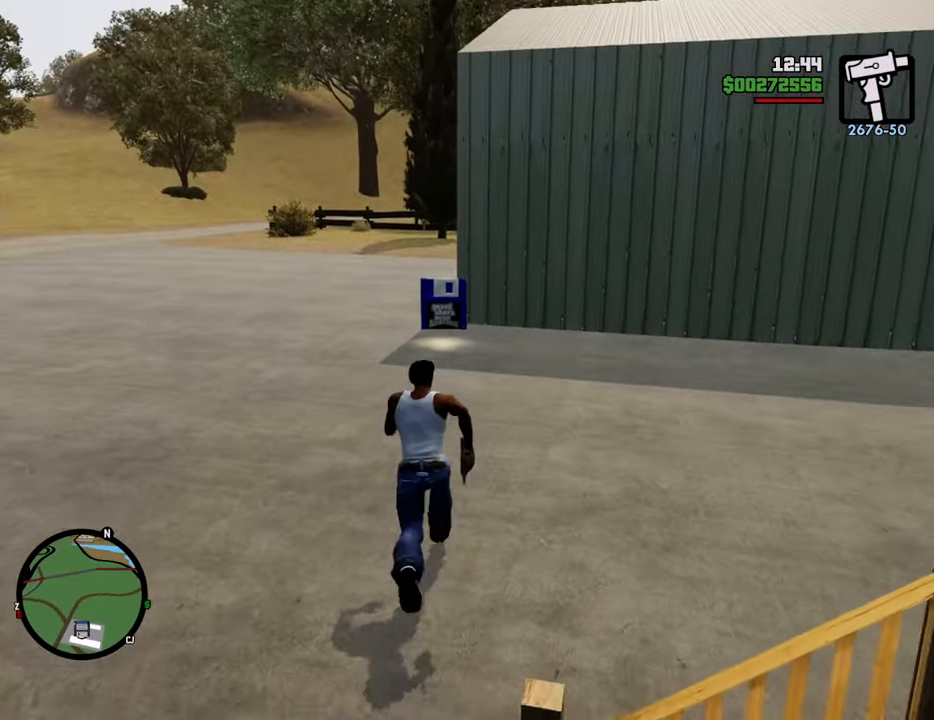
{"keys": ["space", "w"], "mouse": [], "events": []}
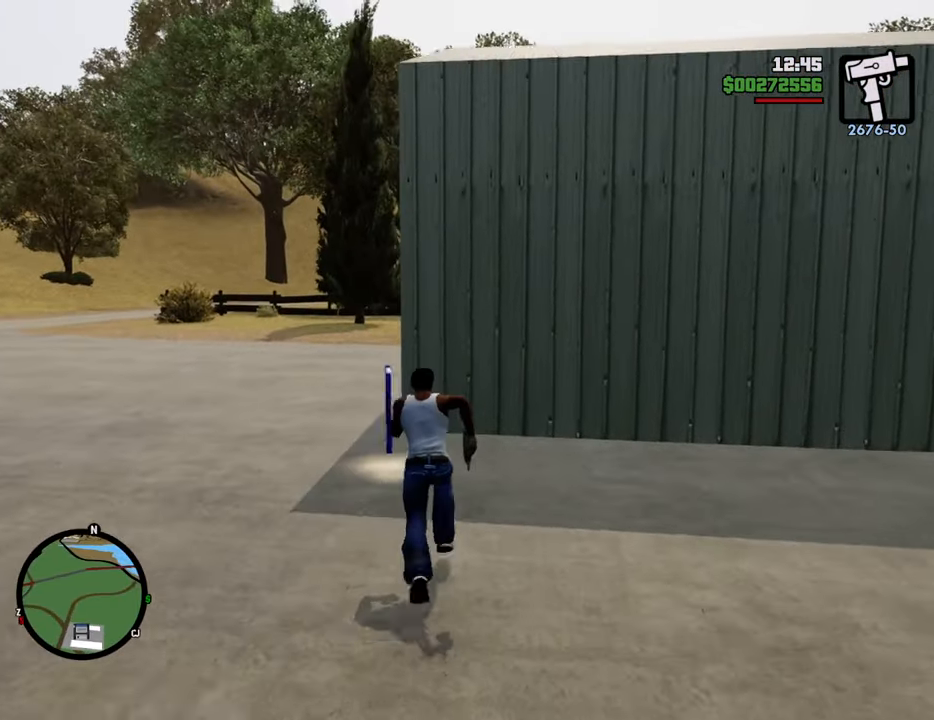
{"keys": ["a", "s", "space"], "mouse": [], "events": [[167, "a", "down"], [167, "w", "up"], [367, "s", "down"]]}
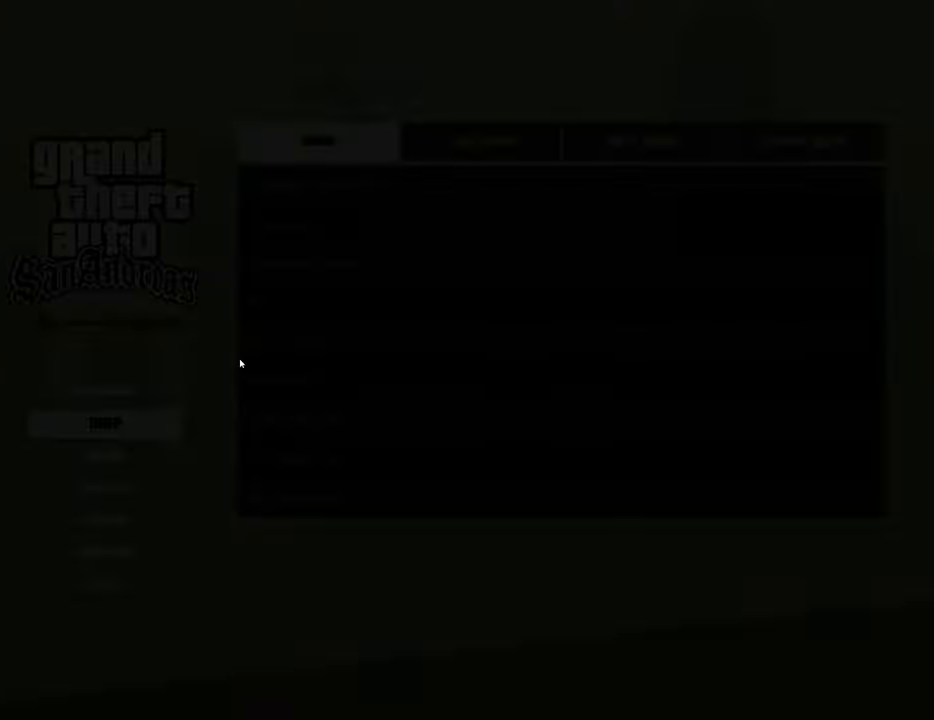
{"keys": [], "mouse": [], "events": [[50, "space", "up"], [134, "s", "up"], [184, "a", "up"]]}
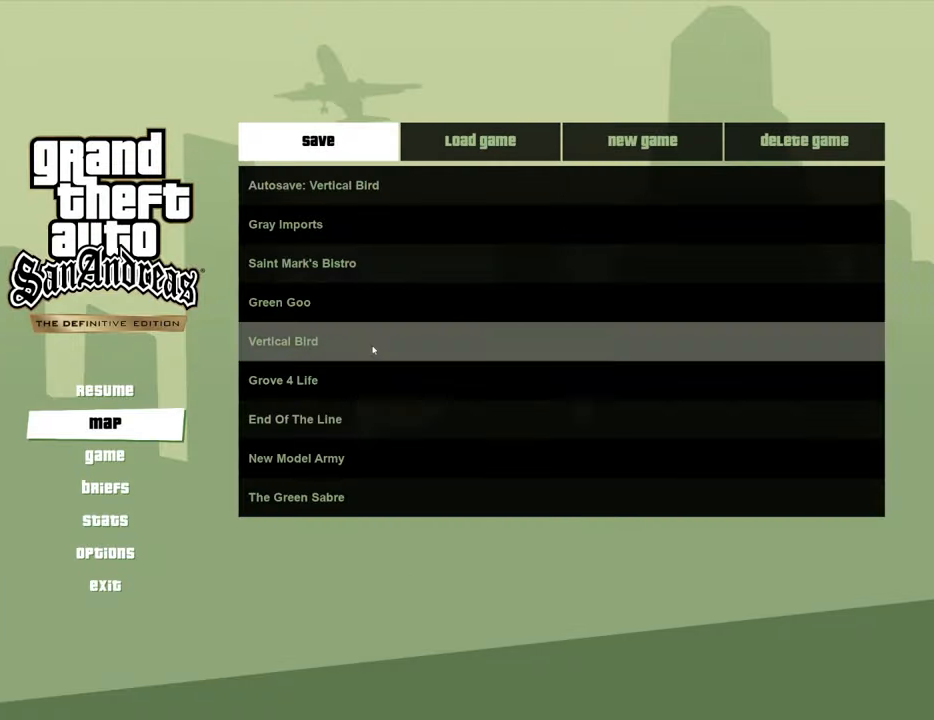
{"keys": [], "mouse": [], "events": [[17, "mouse_left", "down"], [117, "mouse_left", "up"], [351, "mouse_left", "down"], [417, "mouse_left", "up"]]}
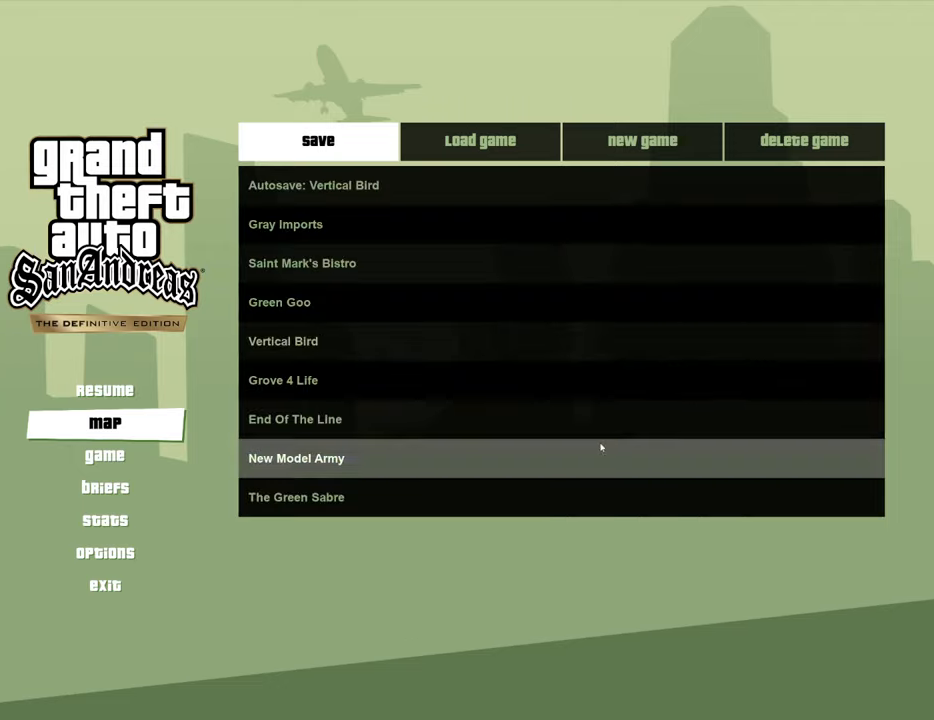
{"keys": [], "mouse": [], "events": [[150, "mouse_left", "down"], [251, "mouse_left", "up"]]}
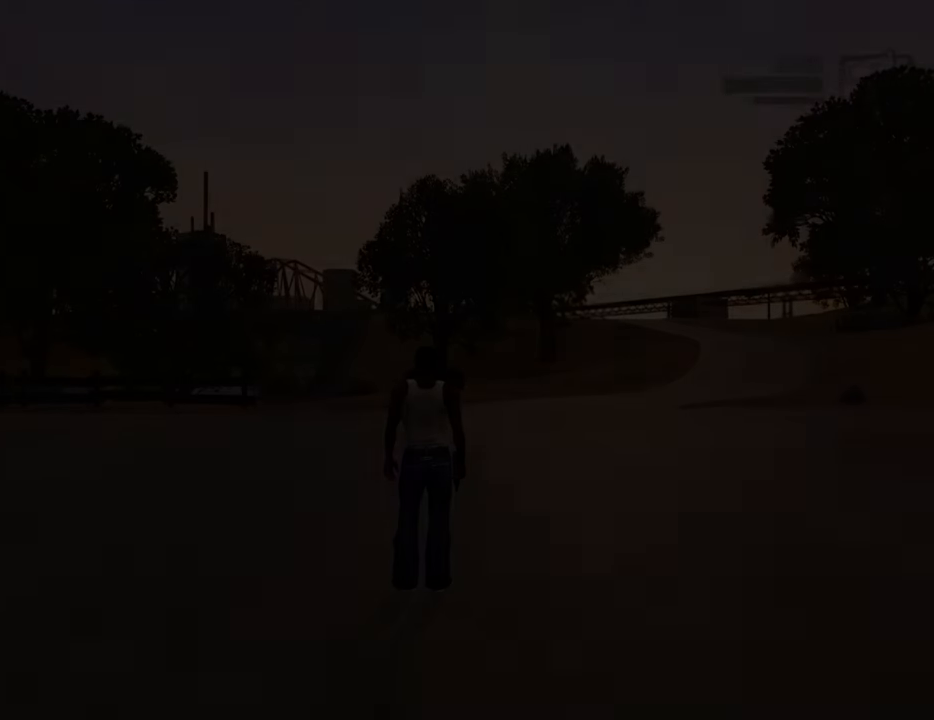
{"keys": ["a", "space", "w"], "mouse": [], "events": [[84, "space", "down"], [117, "a", "down"], [117, "w", "down"]]}